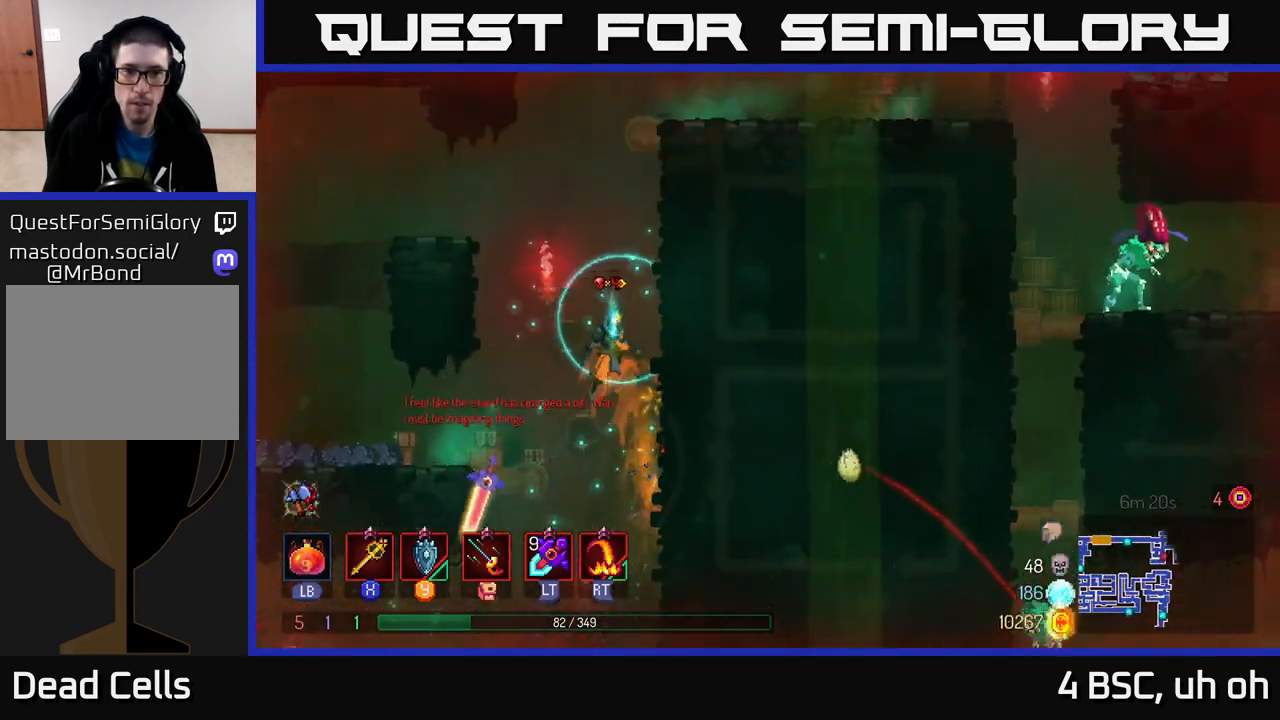
Gameplay with a controller (Xbox layout); each line is a JSON object with the inputs held at the frame after it. "events" lists button and stick changes between this image and that frame as [ms after this image, input, new state], when the widget could be followed in between.
{"buttons": ["A"], "left_stick": "right", "right_stick": "center", "events": [[33, "A", "up"], [100, "A", "down"], [317, "A", "up"], [500, "A", "down"]]}
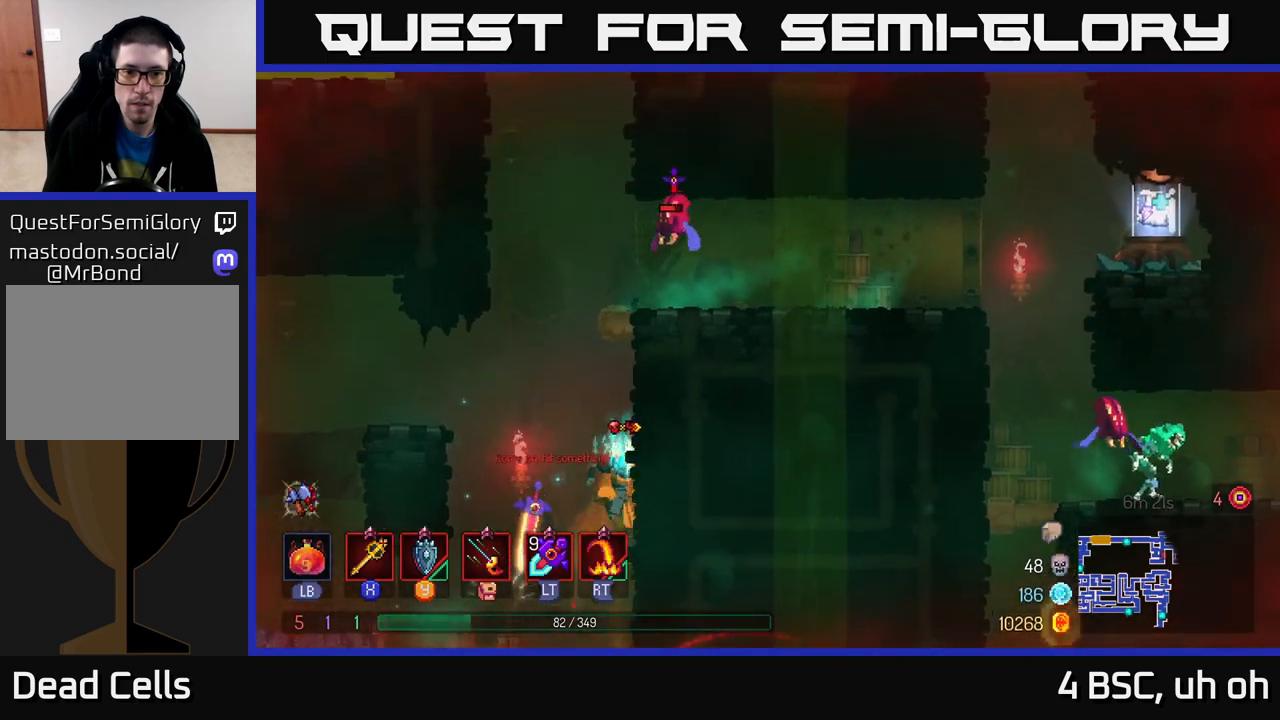
{"buttons": ["A"], "left_stick": "left", "right_stick": "center", "events": [[117, "left_stick", "up-right"], [150, "A", "up"], [200, "A", "down"], [350, "A", "up"], [417, "A", "down"], [417, "left_stick", "up-left"], [467, "left_stick", "left"]]}
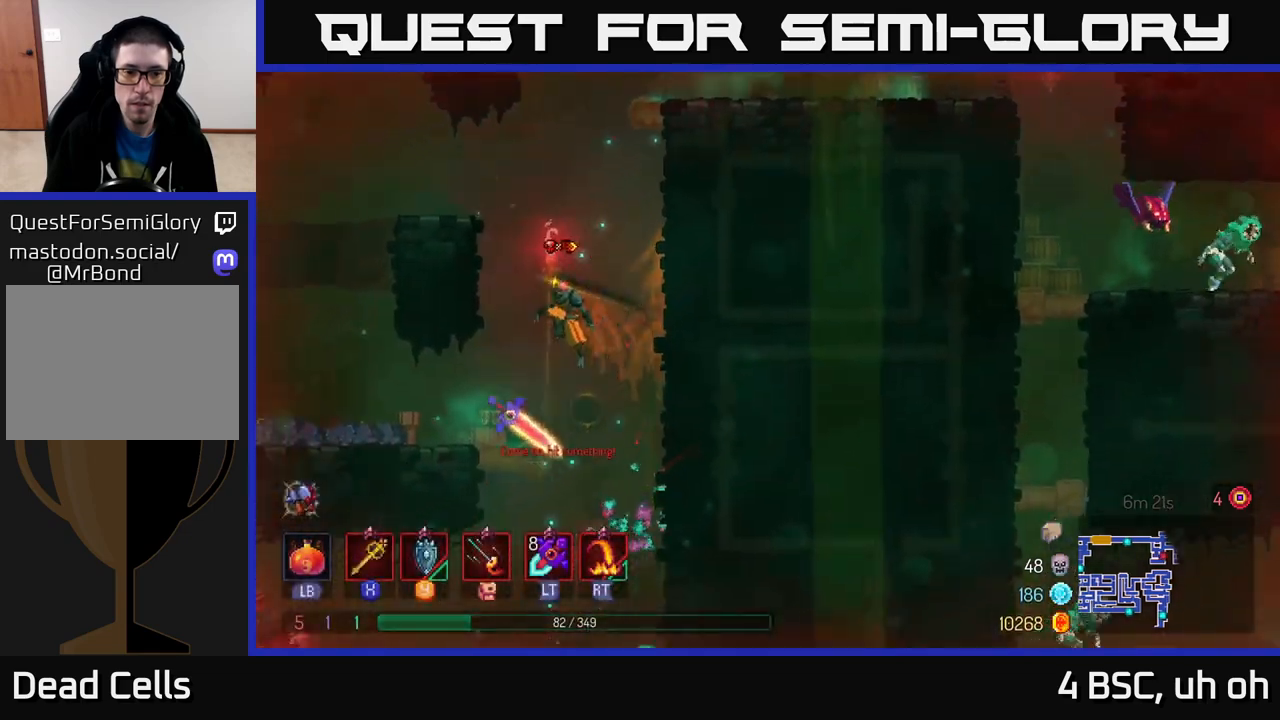
{"buttons": [], "left_stick": "center", "right_stick": "center", "events": [[33, "A", "up"], [117, "A", "down"], [233, "left_stick", "up-left"], [267, "A", "up"], [467, "left_stick", "center"]]}
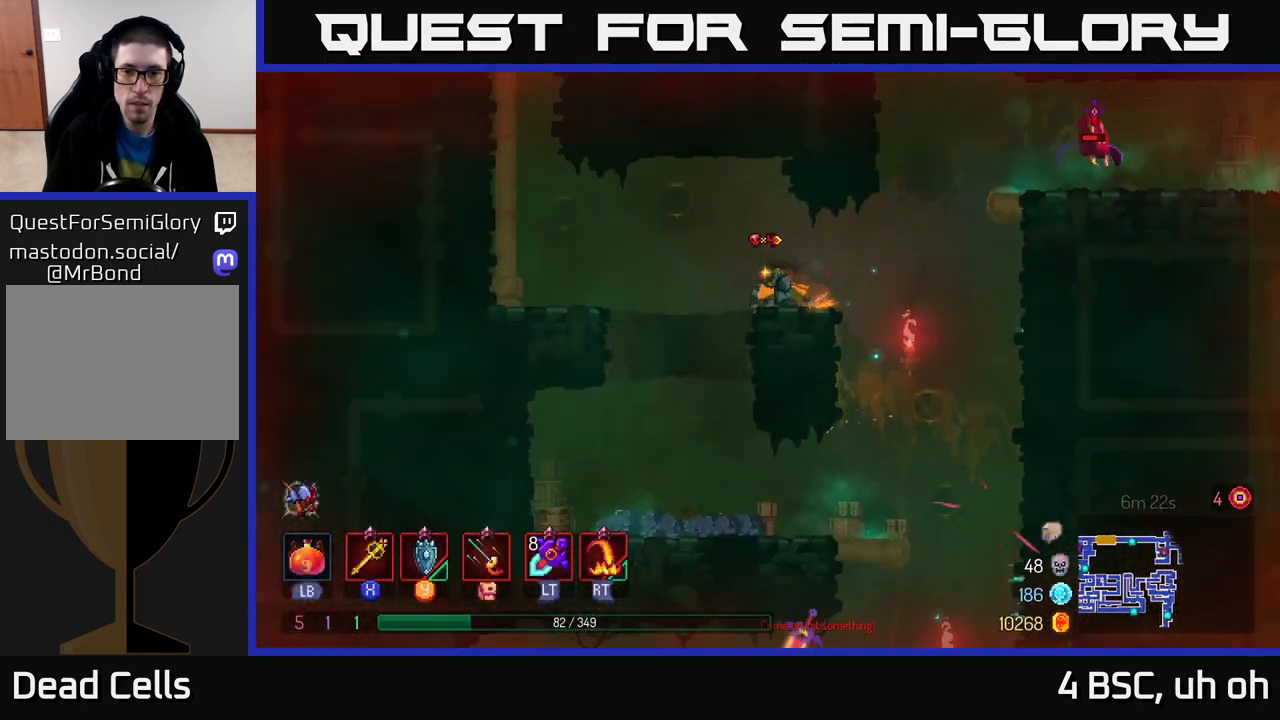
{"buttons": ["A"], "left_stick": "right", "right_stick": "center", "events": [[33, "left_stick", "right"], [133, "A", "down"], [250, "A", "up"], [433, "A", "down"]]}
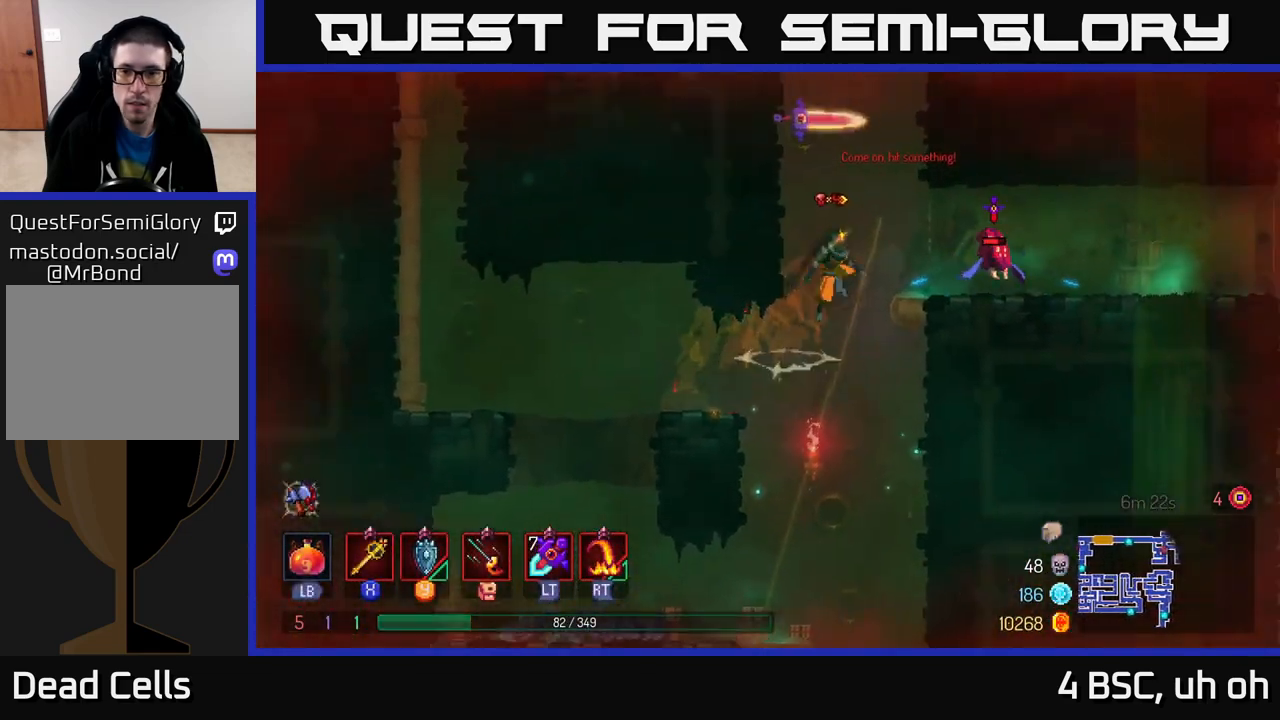
{"buttons": [], "left_stick": "right", "right_stick": "center", "events": [[100, "A", "up"]]}
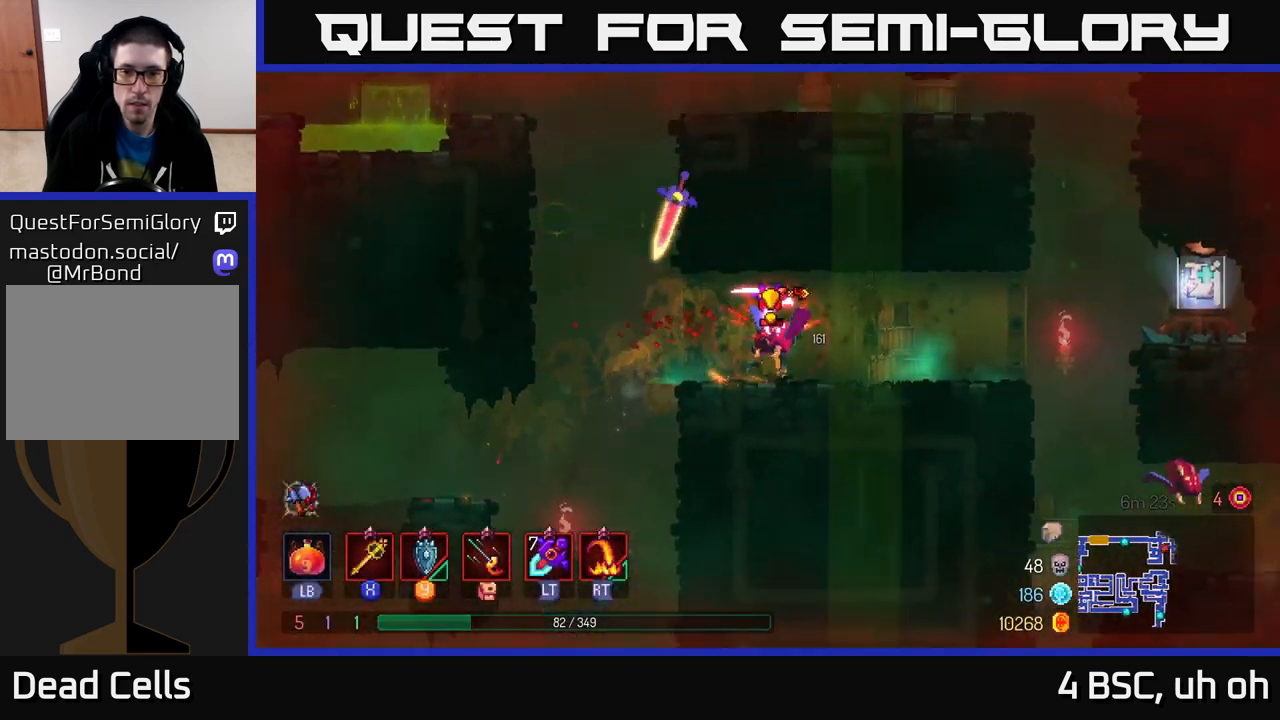
{"buttons": [], "left_stick": "left", "right_stick": "center", "events": [[67, "B", "down"], [200, "B", "up"], [283, "left_stick", "left"]]}
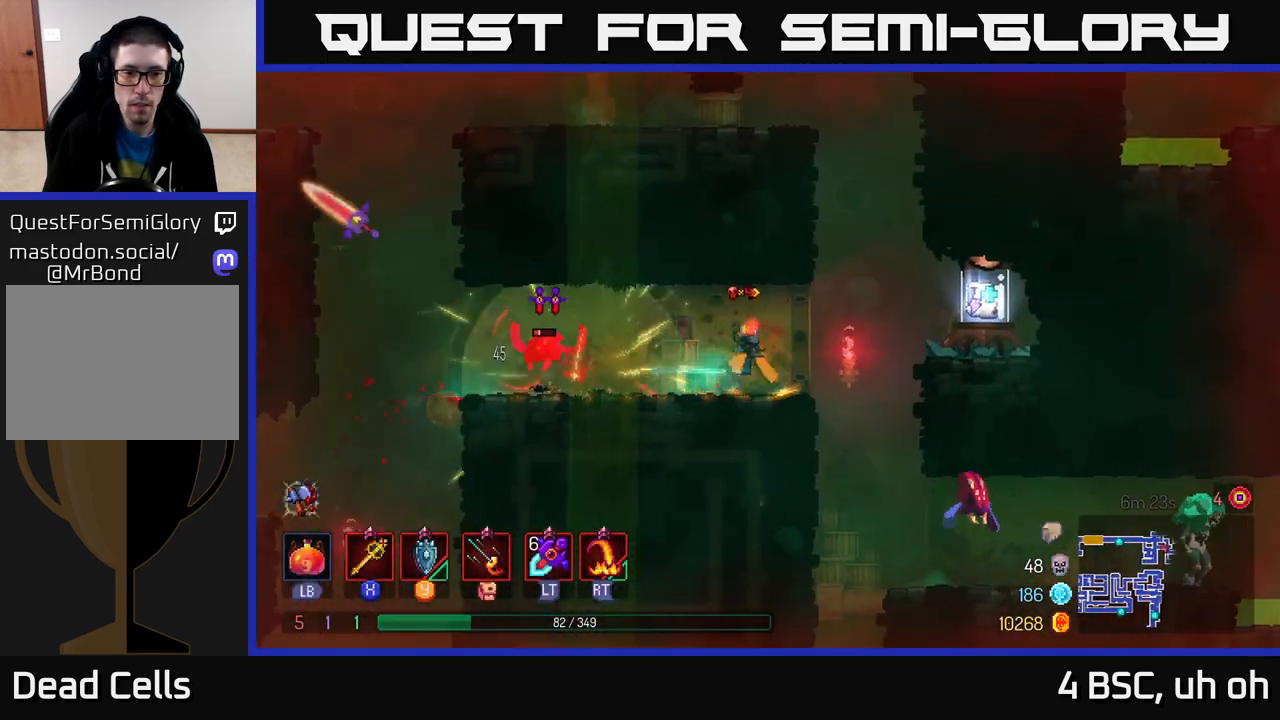
{"buttons": [], "left_stick": "left", "right_stick": "center", "events": [[67, "L2", "down"], [167, "L2", "up"], [317, "X", "down"], [383, "X", "up"]]}
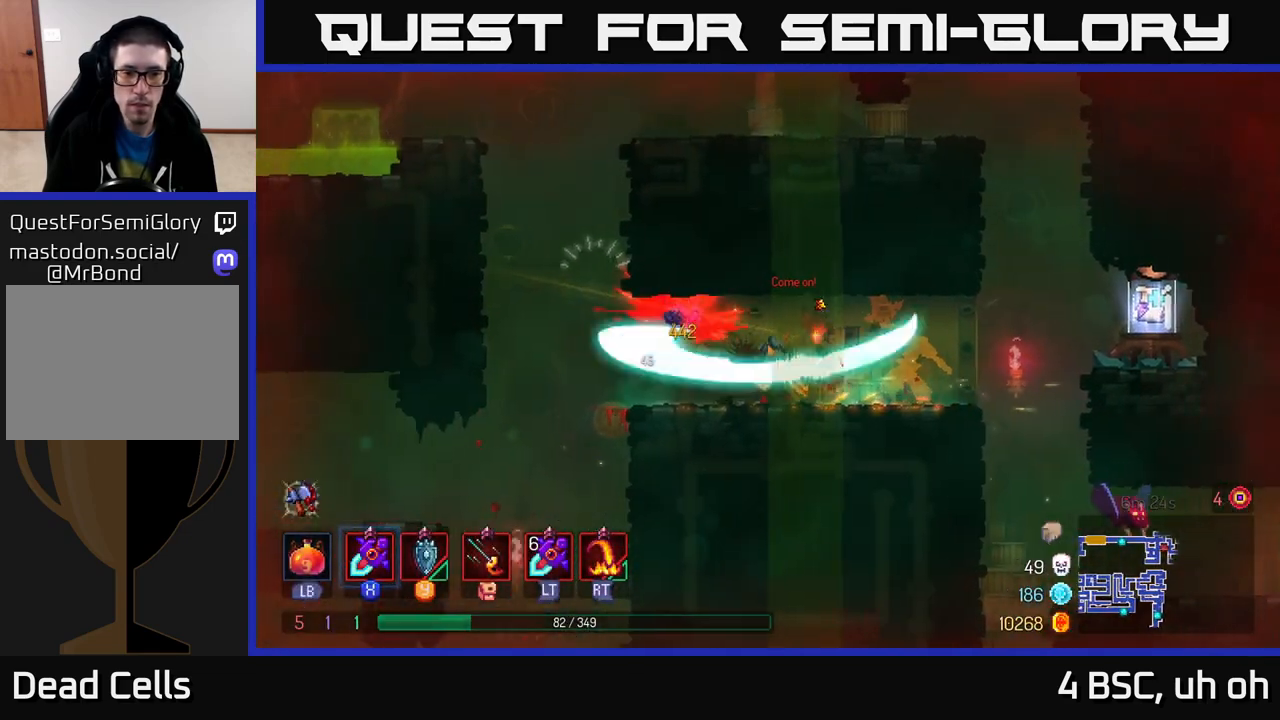
{"buttons": [], "left_stick": "right", "right_stick": "center", "events": [[200, "left_stick", "center"], [300, "left_stick", "right"]]}
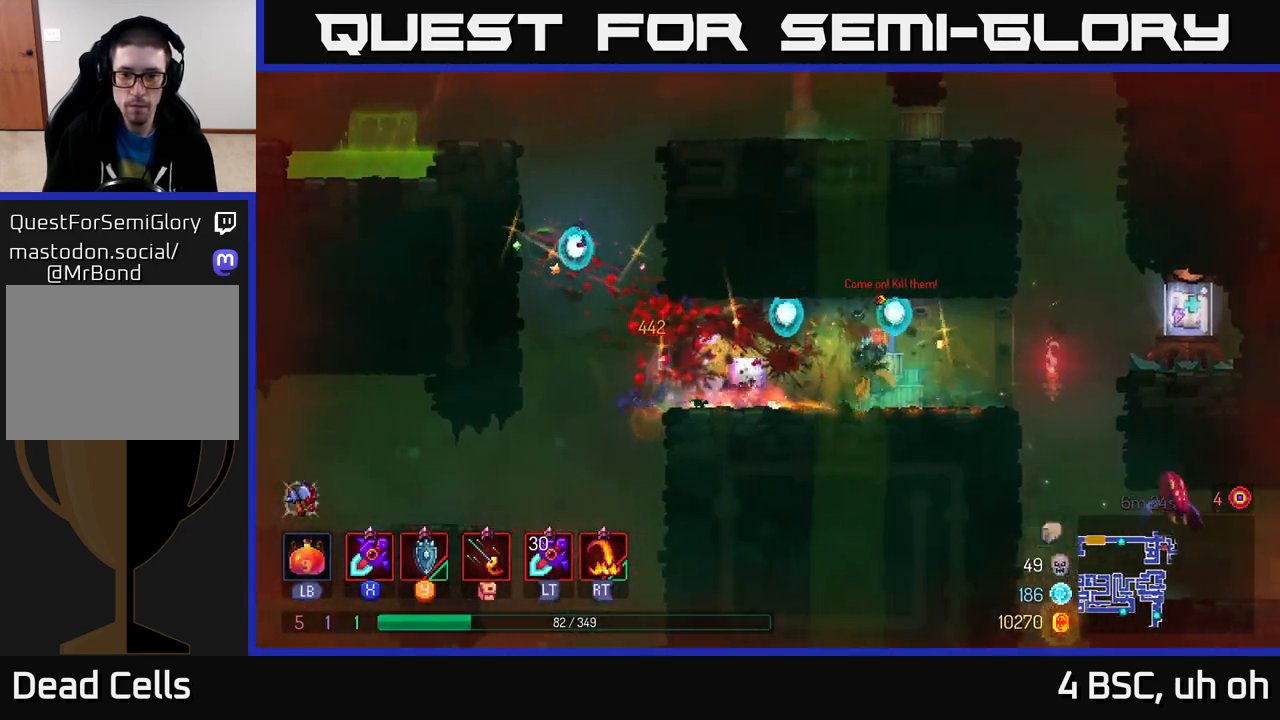
{"buttons": [], "left_stick": "center", "right_stick": "center", "events": [[67, "L2", "down"], [150, "L2", "up"], [417, "left_stick", "center"]]}
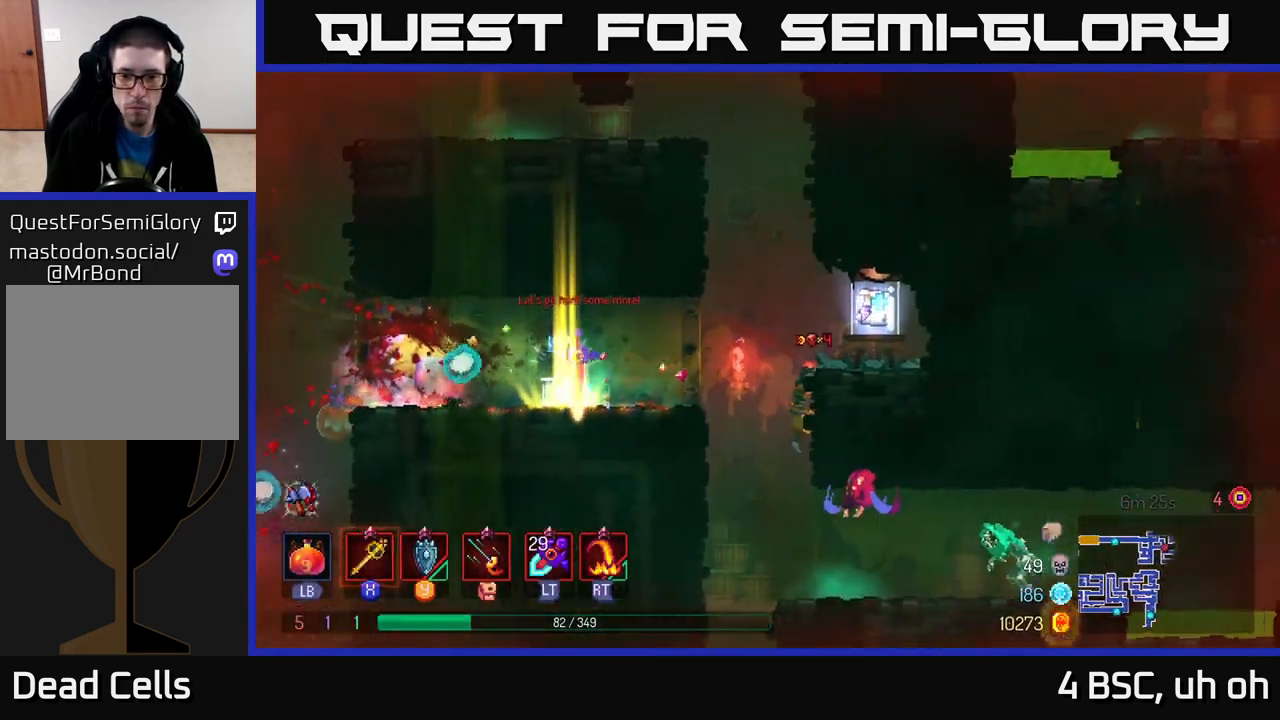
{"buttons": [], "left_stick": "left", "right_stick": "center", "events": [[150, "left_stick", "right"], [267, "left_stick", "center"], [333, "left_stick", "left"]]}
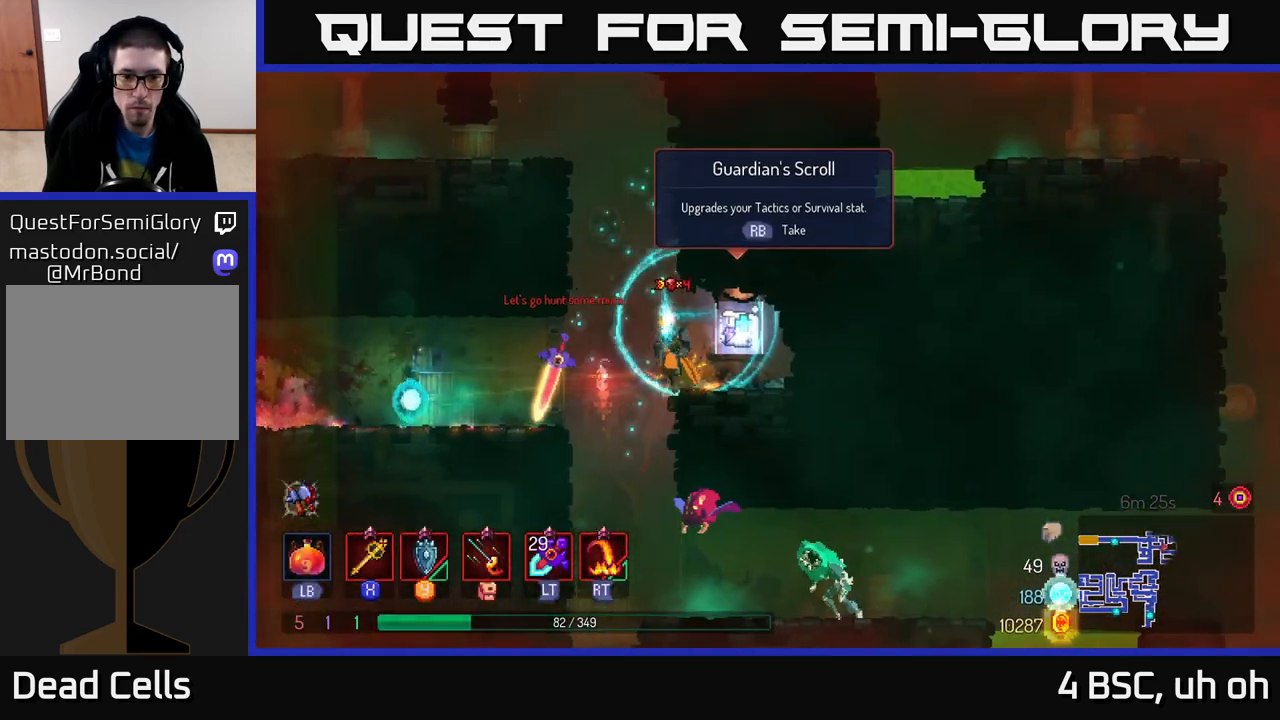
{"buttons": [], "left_stick": "center", "right_stick": "center", "events": [[83, "left_stick", "center"], [183, "left_stick", "down-right"], [250, "left_stick", "down"], [283, "A", "down"], [367, "A", "up"], [433, "left_stick", "center"]]}
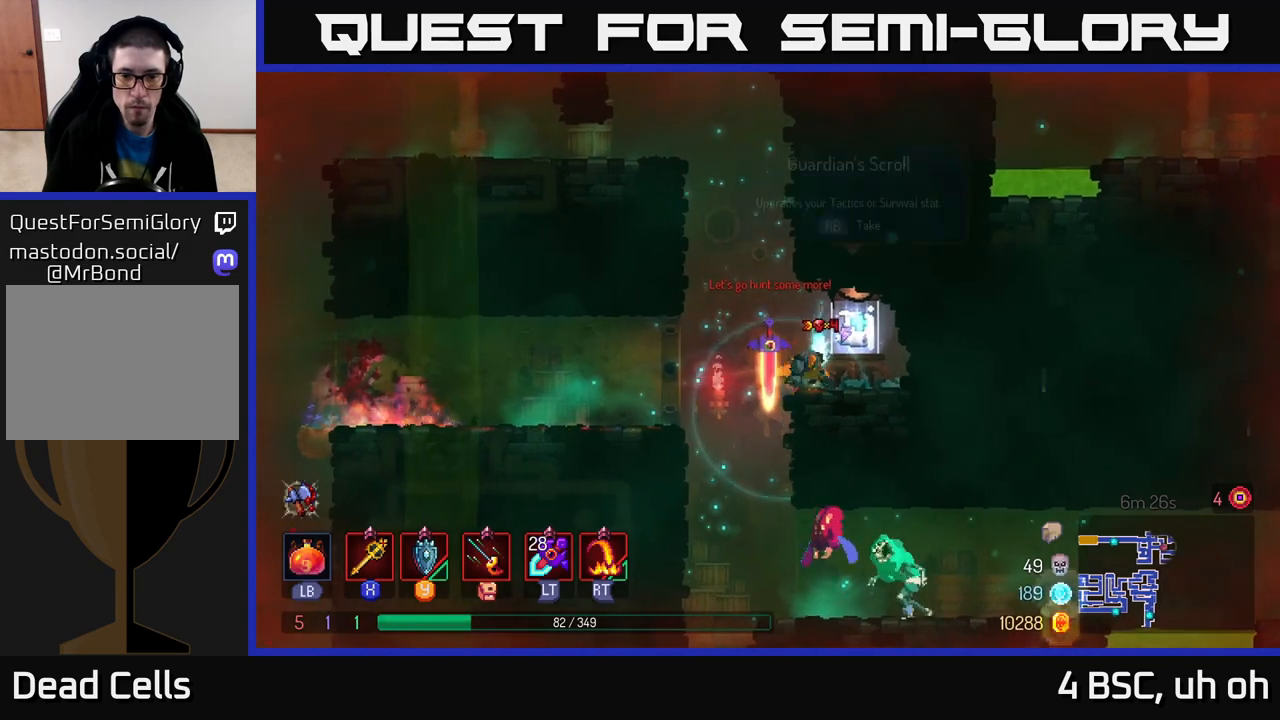
{"buttons": [], "left_stick": "down", "right_stick": "center", "events": [[100, "left_stick", "down"], [233, "A", "down"], [233, "left_stick", "left"], [350, "A", "up"], [367, "left_stick", "down"], [433, "A", "down"], [500, "A", "up"]]}
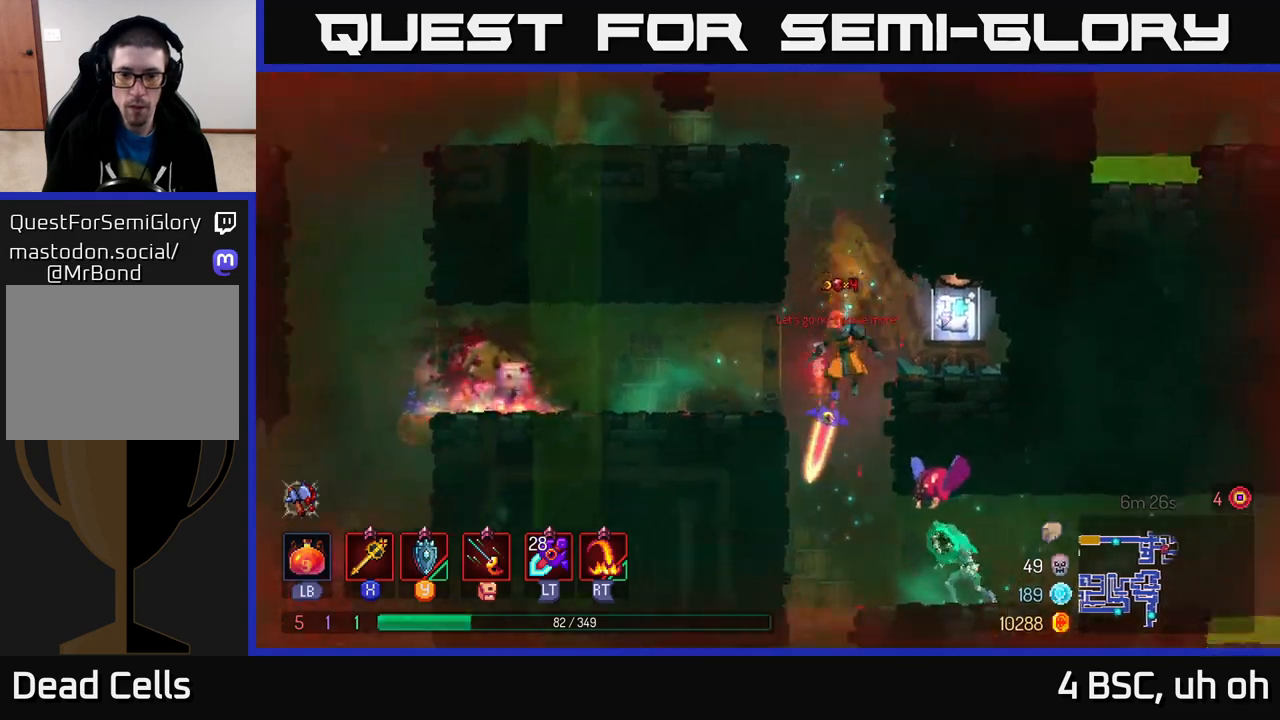
{"buttons": [], "left_stick": "right", "right_stick": "center", "events": [[200, "left_stick", "center"], [300, "left_stick", "right"]]}
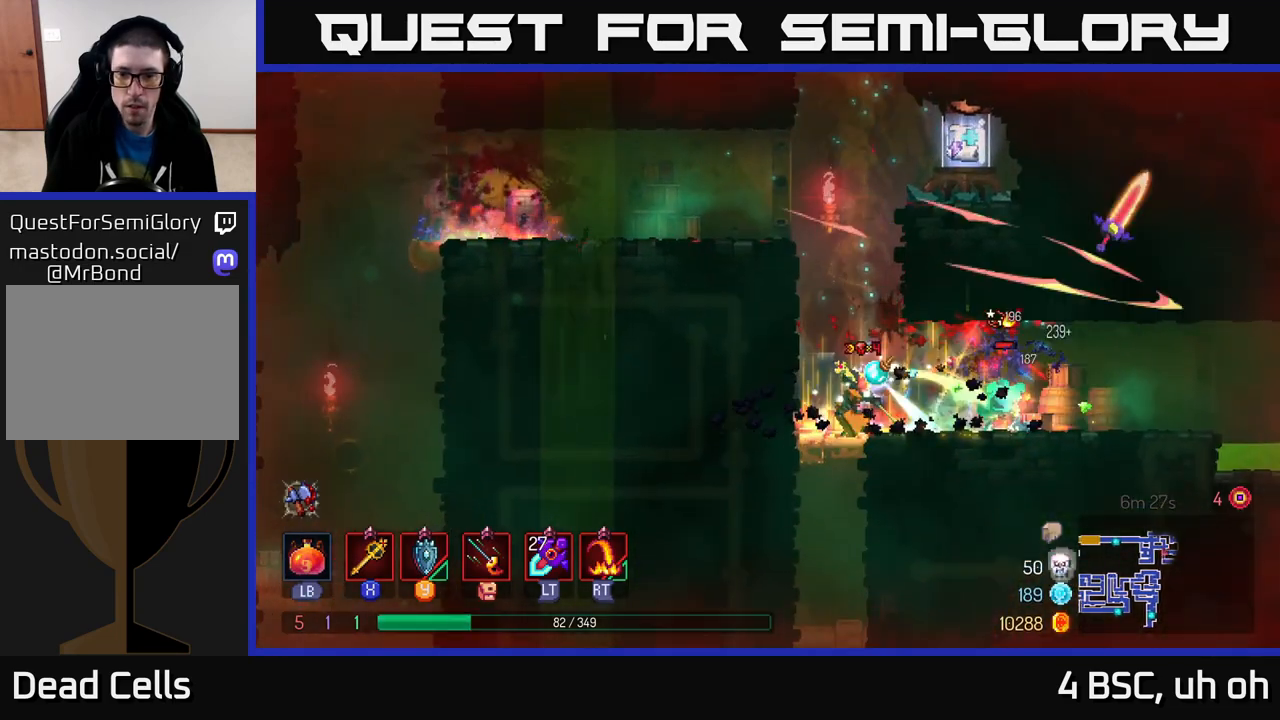
{"buttons": [], "left_stick": "left", "right_stick": "center", "events": [[17, "X", "down"], [83, "X", "up"], [350, "left_stick", "left"]]}
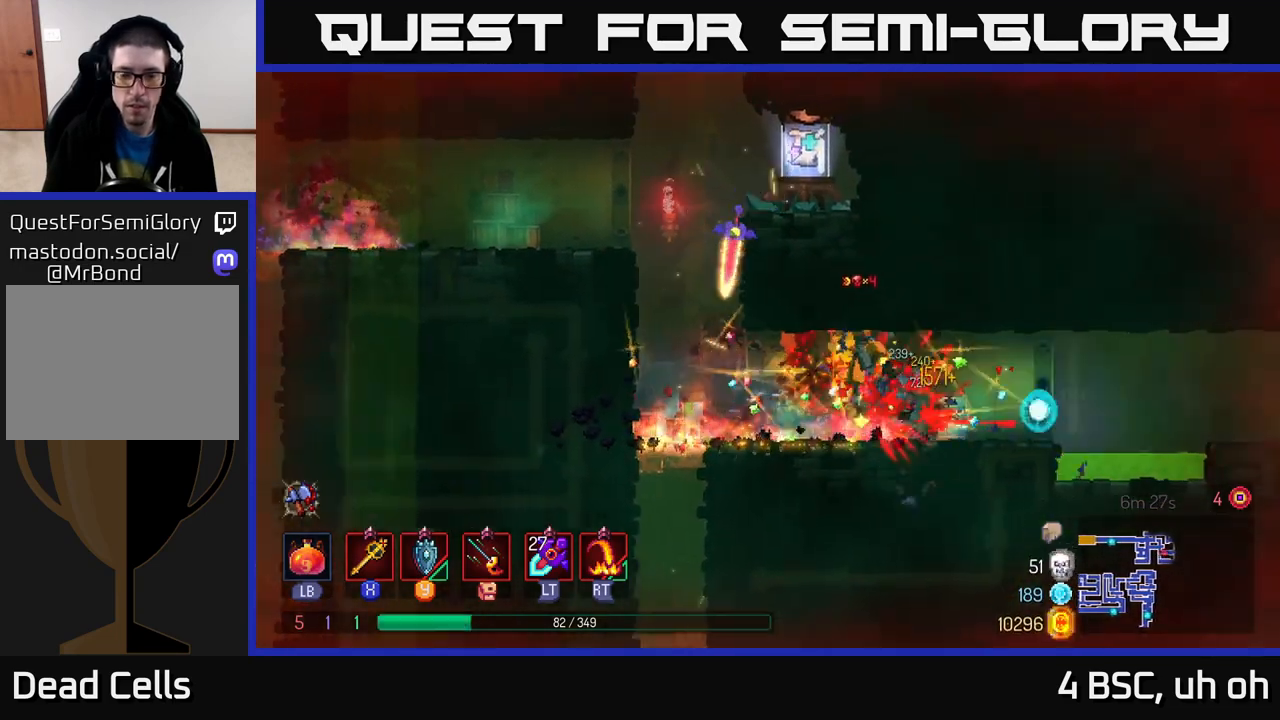
{"buttons": ["A"], "left_stick": "left", "right_stick": "center", "events": [[450, "A", "down"]]}
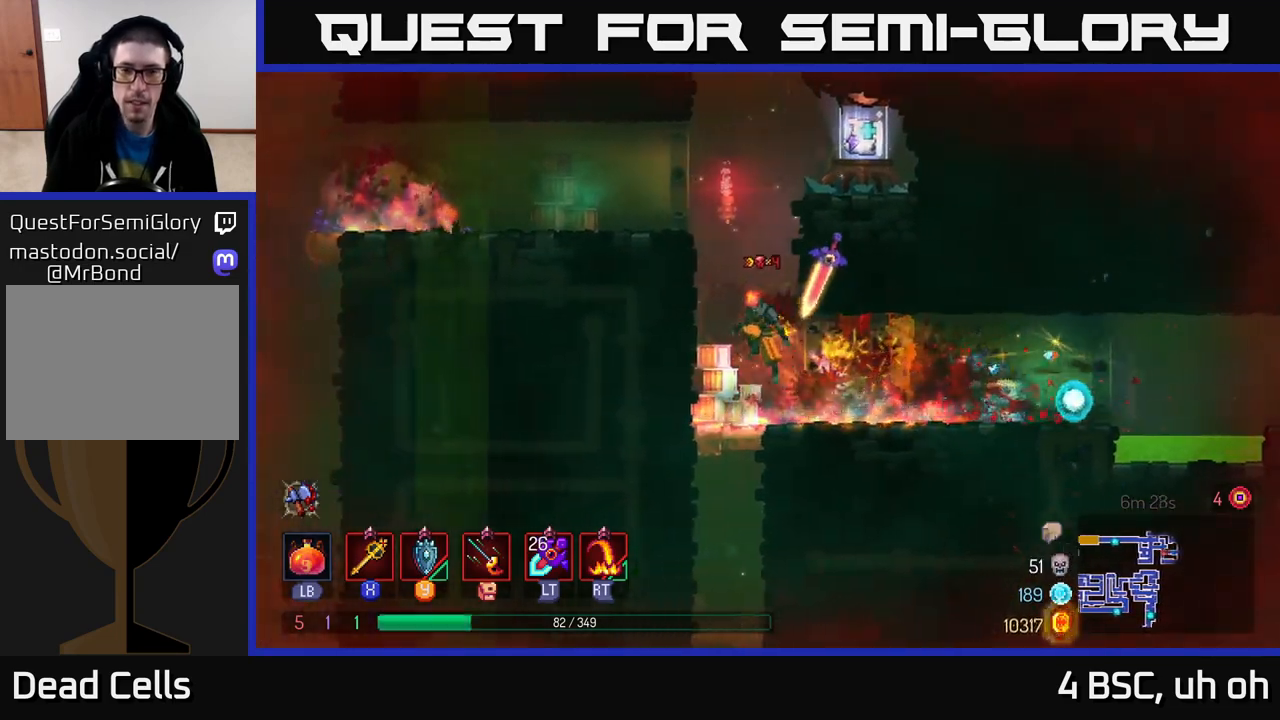
{"buttons": [], "left_stick": "right", "right_stick": "center", "events": [[67, "A", "up"], [117, "left_stick", "right"], [200, "A", "down"], [350, "A", "up"]]}
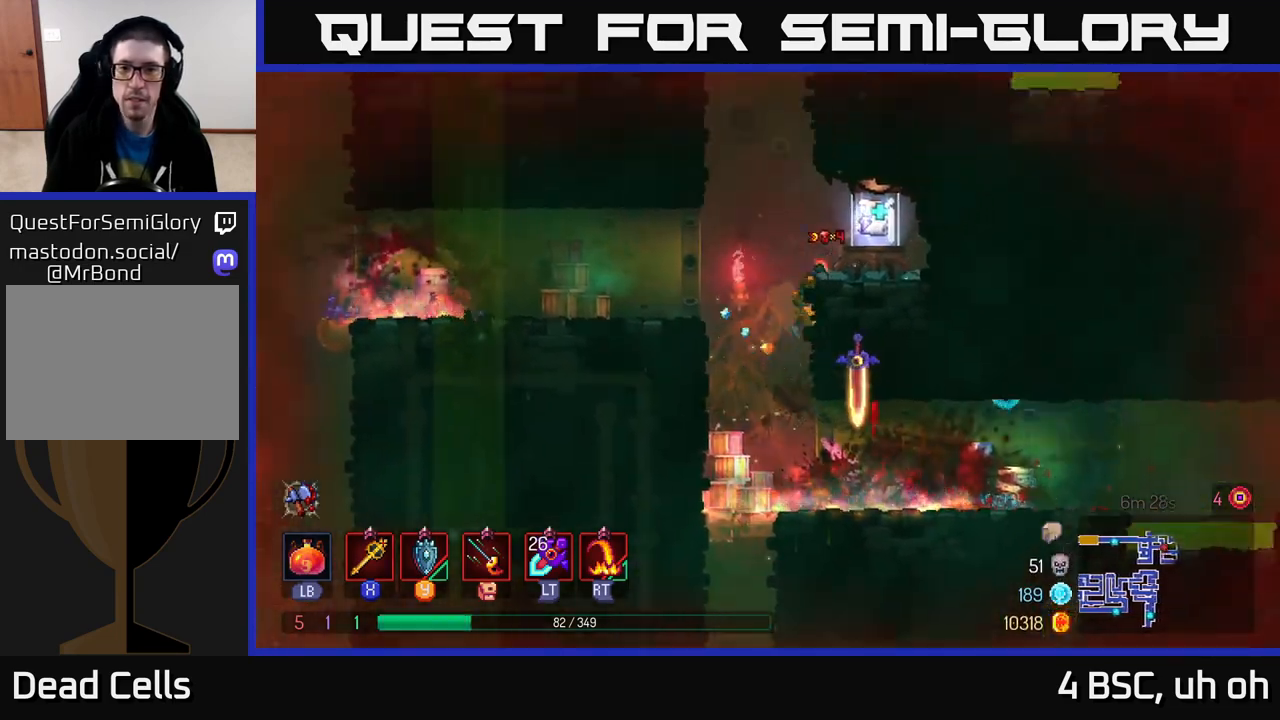
{"buttons": [], "left_stick": "center", "right_stick": "center", "events": [[283, "R1", "down"], [300, "left_stick", "center"], [367, "R1", "up"]]}
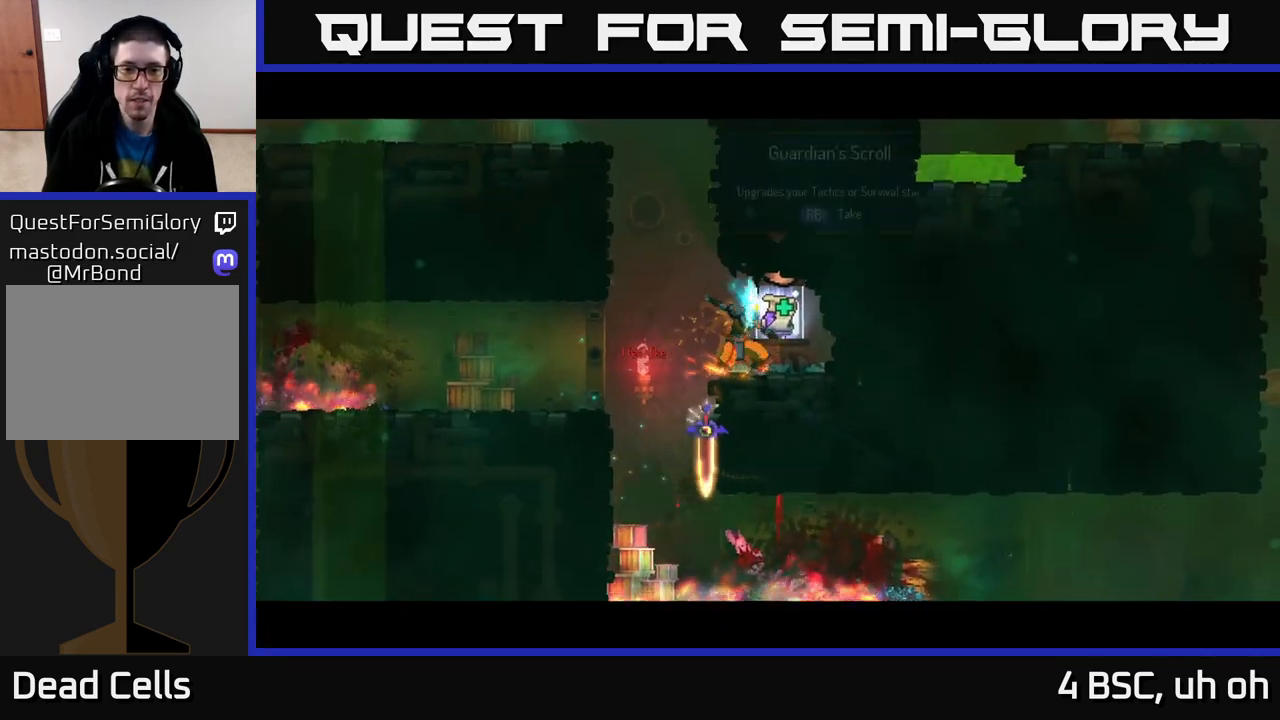
{"buttons": [], "left_stick": "center", "right_stick": "center", "events": []}
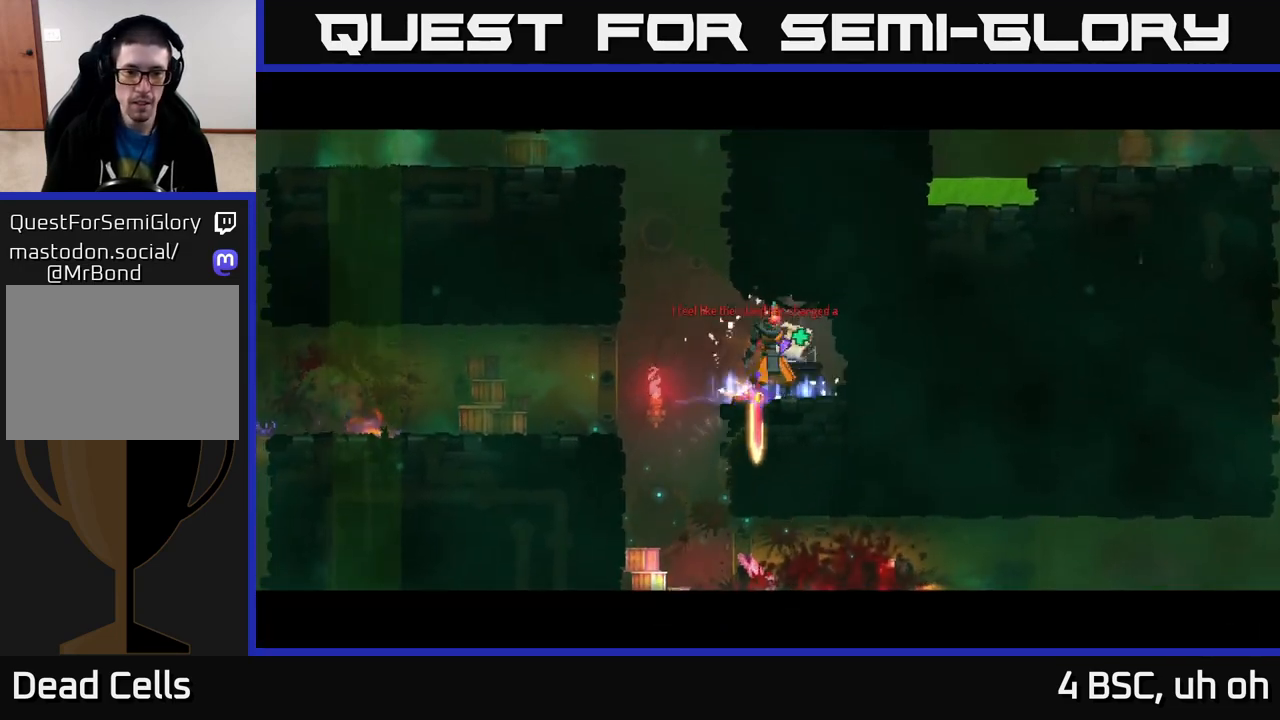
{"buttons": [], "left_stick": "center", "right_stick": "center", "events": []}
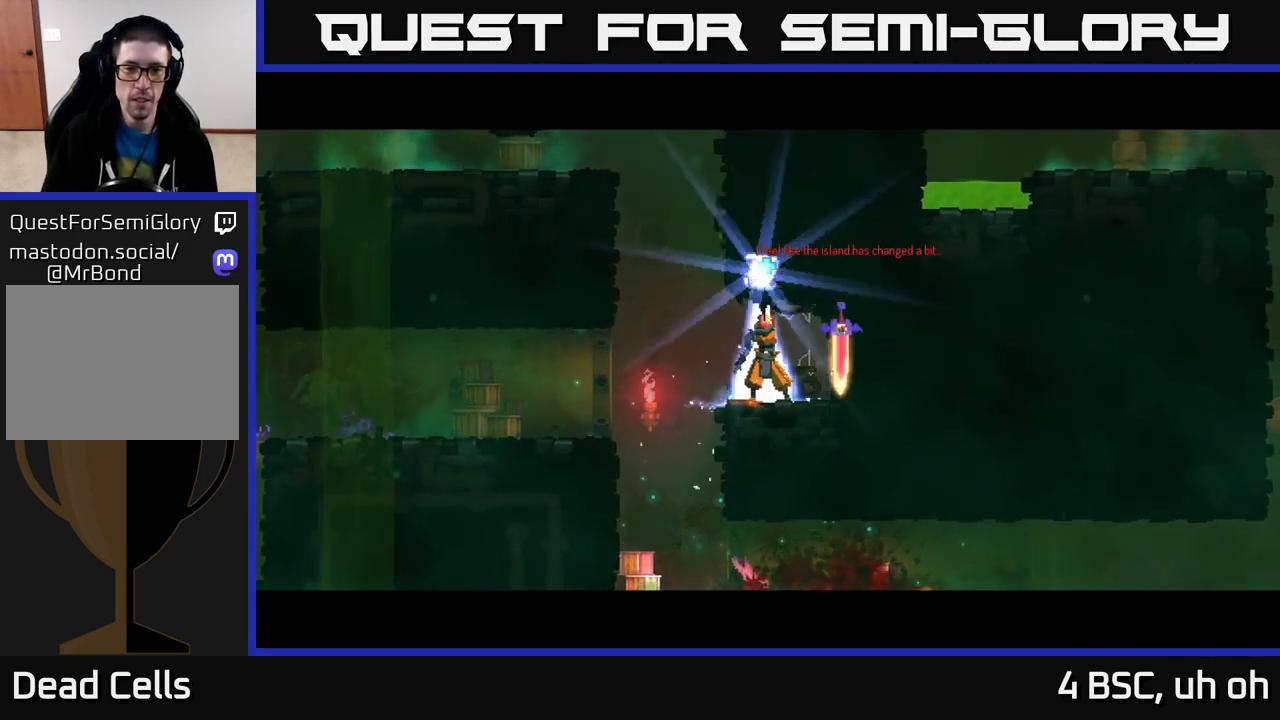
{"buttons": [], "left_stick": "center", "right_stick": "center", "events": []}
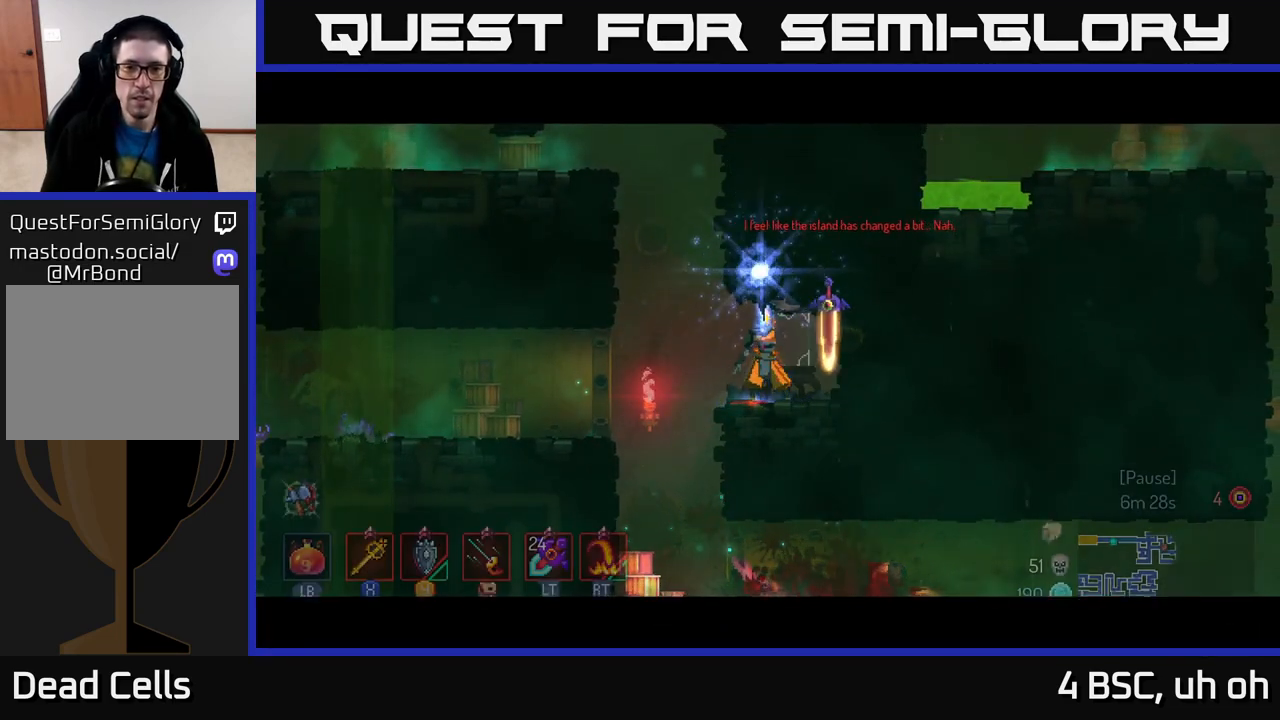
{"buttons": [], "left_stick": "right", "right_stick": "center", "events": [[417, "left_stick", "right"]]}
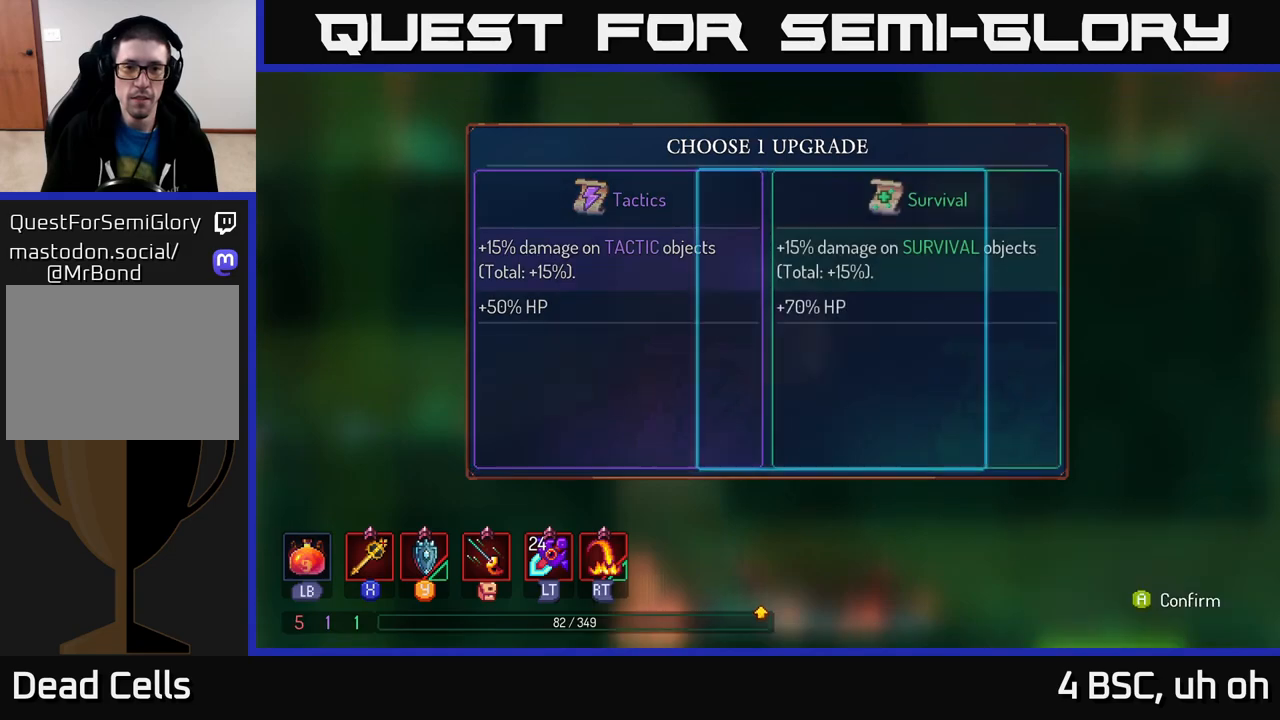
{"buttons": [], "left_stick": "left", "right_stick": "center", "events": [[67, "A", "down"], [83, "left_stick", "center"], [200, "A", "up"], [367, "left_stick", "left"]]}
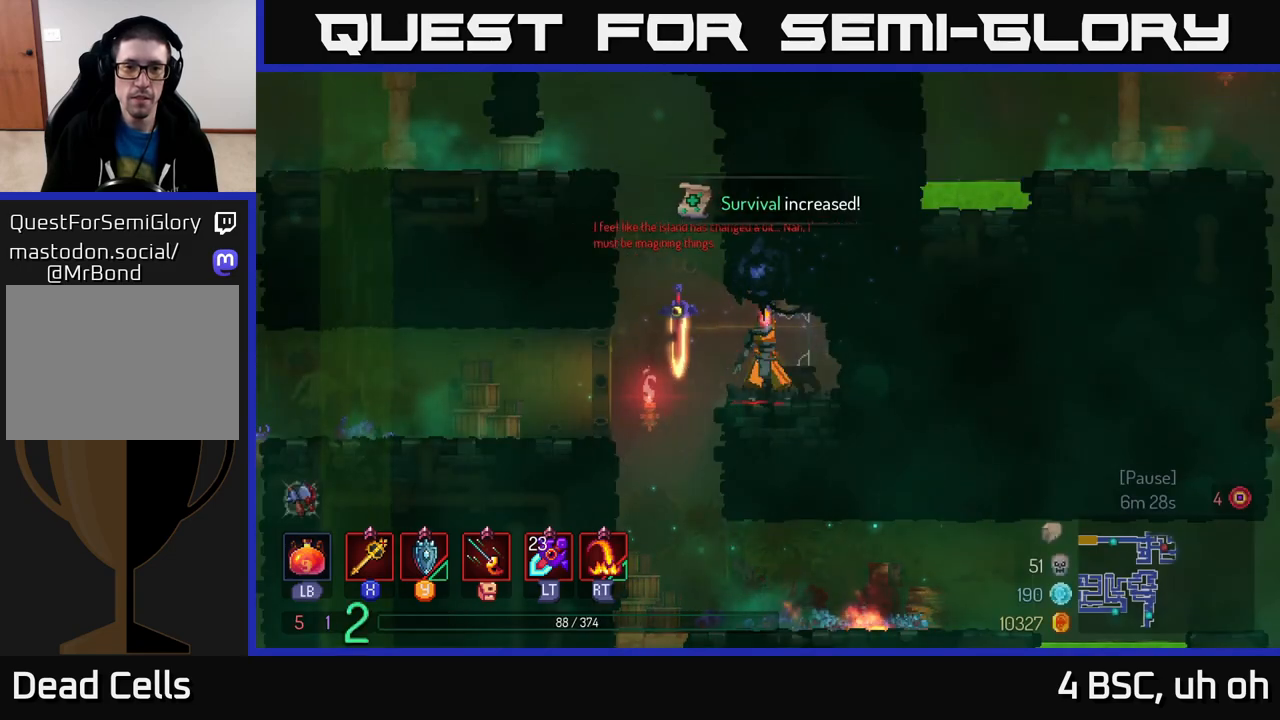
{"buttons": [], "left_stick": "left", "right_stick": "center", "events": [[83, "A", "down"], [217, "A", "up"], [317, "A", "down"], [483, "A", "up"]]}
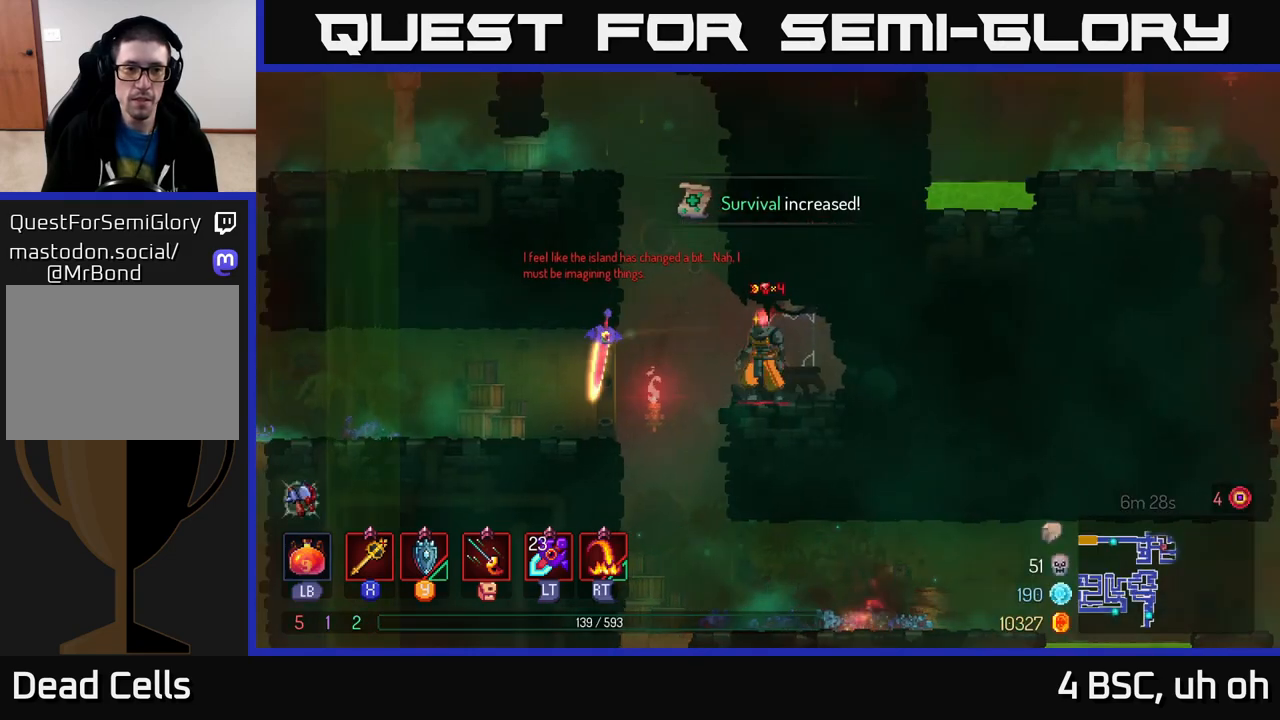
{"buttons": [], "left_stick": "left", "right_stick": "center", "events": [[50, "A", "down"], [200, "A", "up"], [267, "A", "down"], [417, "A", "up"]]}
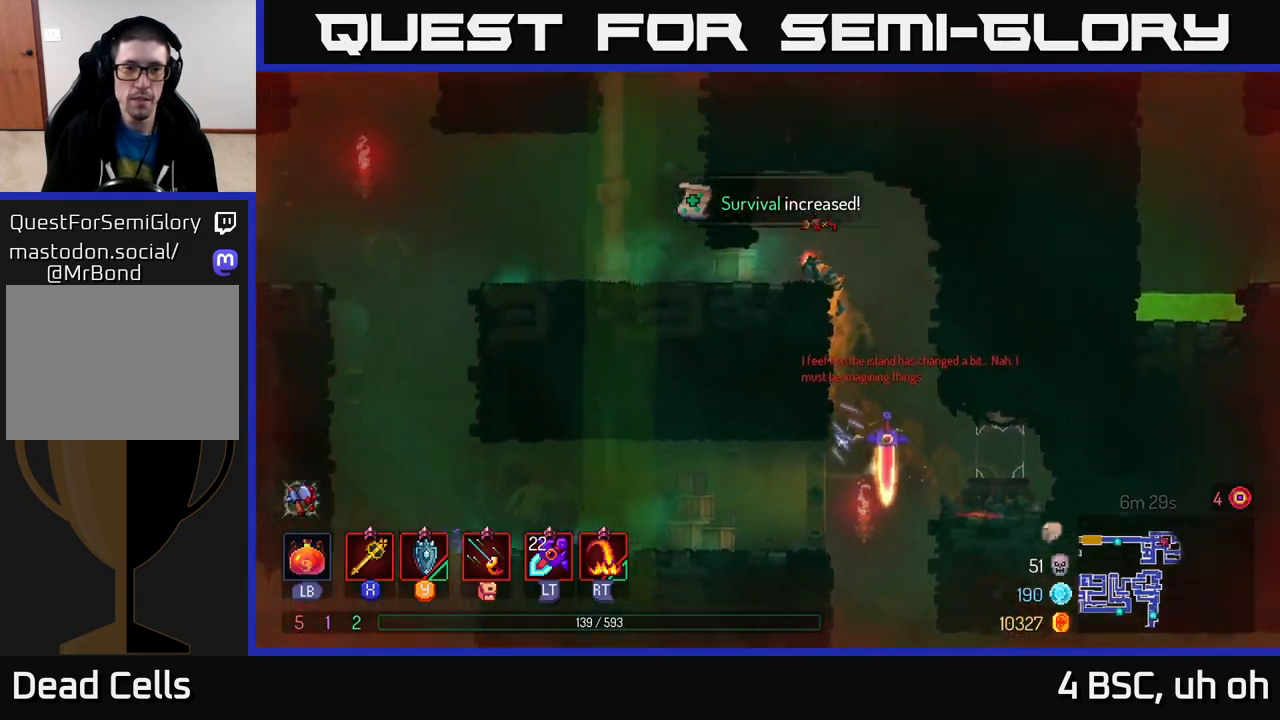
{"buttons": [], "left_stick": "left", "right_stick": "center", "events": [[183, "B", "down"], [300, "B", "up"]]}
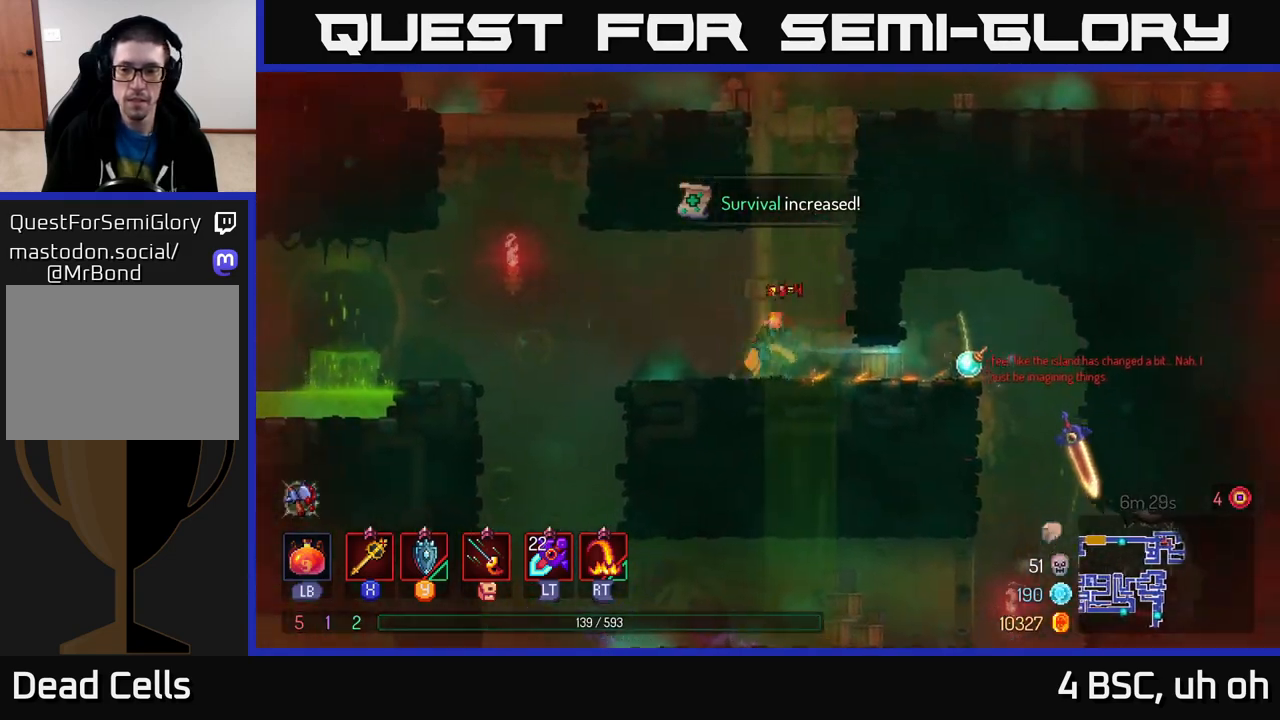
{"buttons": [], "left_stick": "up-right", "right_stick": "center", "events": [[17, "A", "down"], [17, "left_stick", "right"], [133, "A", "up"], [217, "A", "down"], [233, "left_stick", "up-right"], [367, "A", "up"]]}
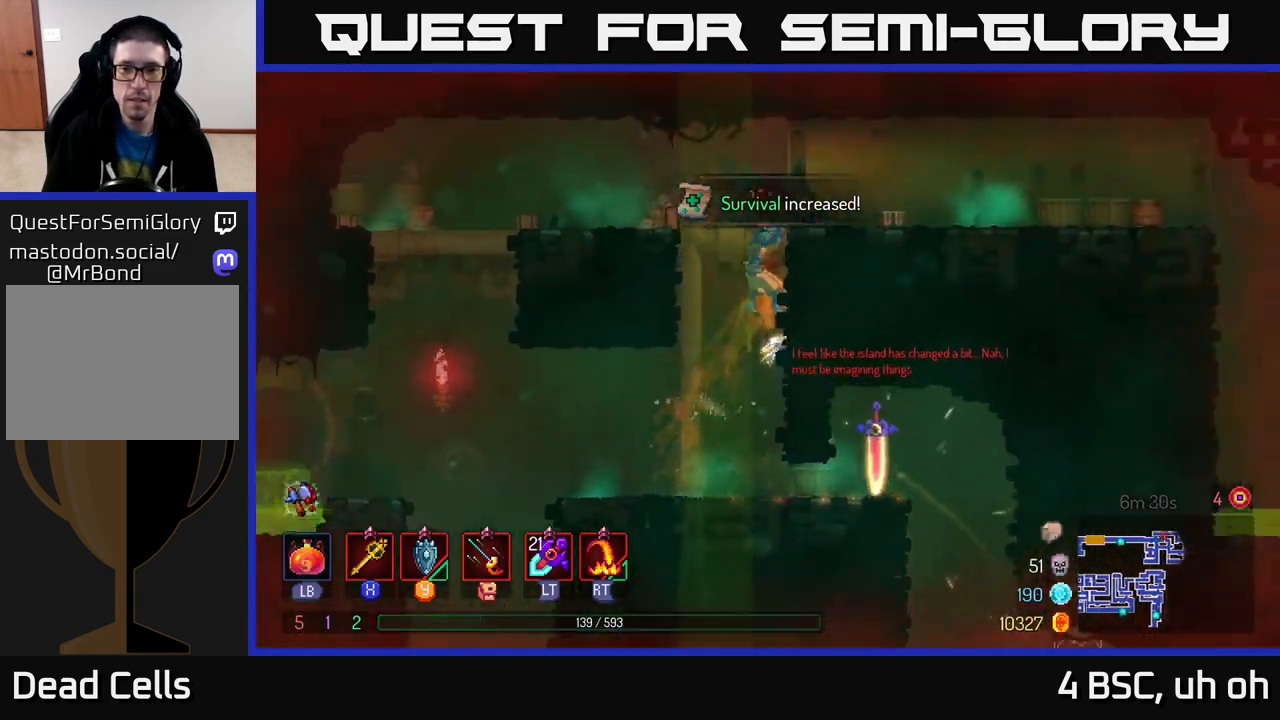
{"buttons": ["B"], "left_stick": "right", "right_stick": "center", "events": [[367, "left_stick", "right"], [417, "B", "down"]]}
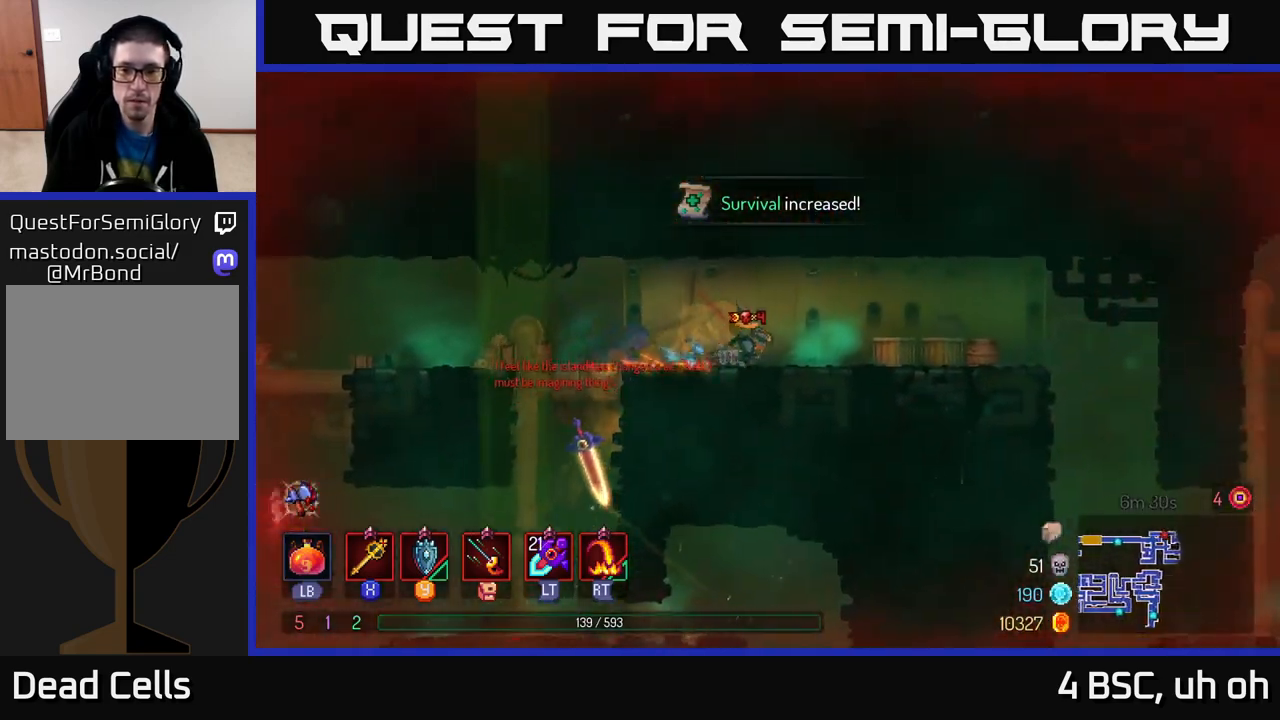
{"buttons": [], "left_stick": "right", "right_stick": "down", "events": [[67, "B", "up"], [283, "right_stick", "down"]]}
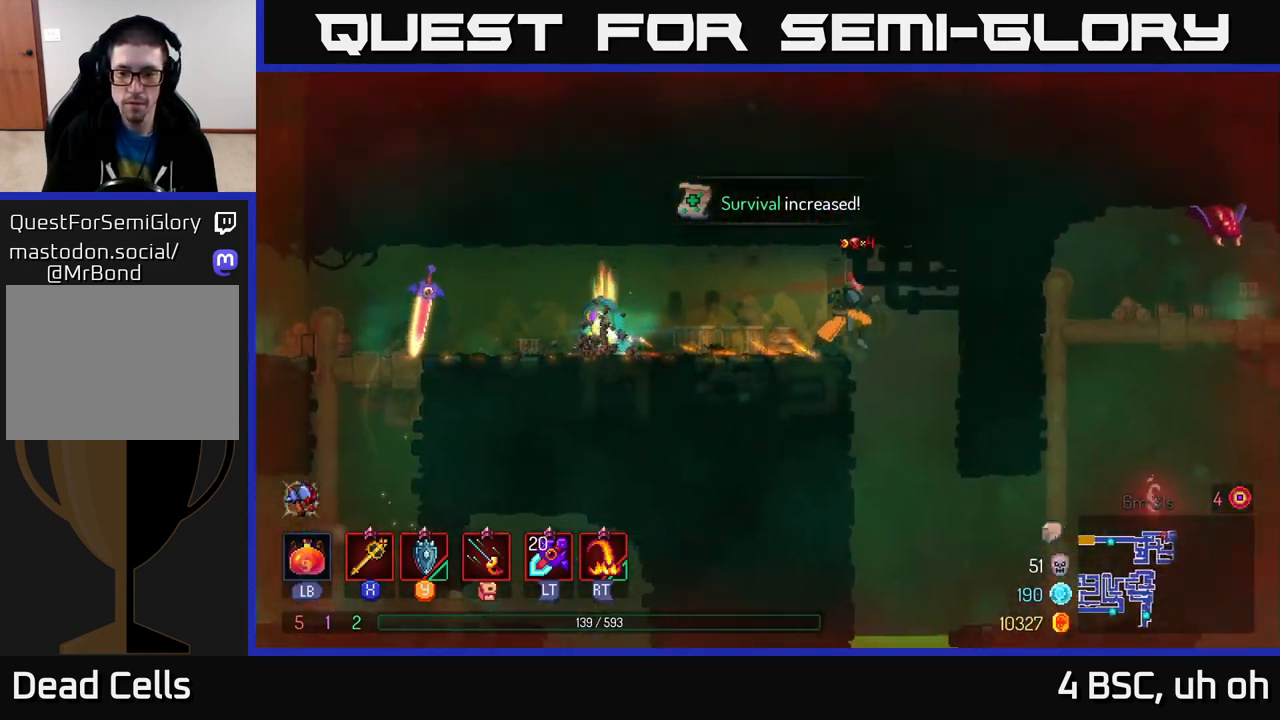
{"buttons": ["A"], "left_stick": "left", "right_stick": "center", "events": [[133, "left_stick", "center"], [317, "left_stick", "left"], [317, "right_stick", "center"], [383, "A", "down"]]}
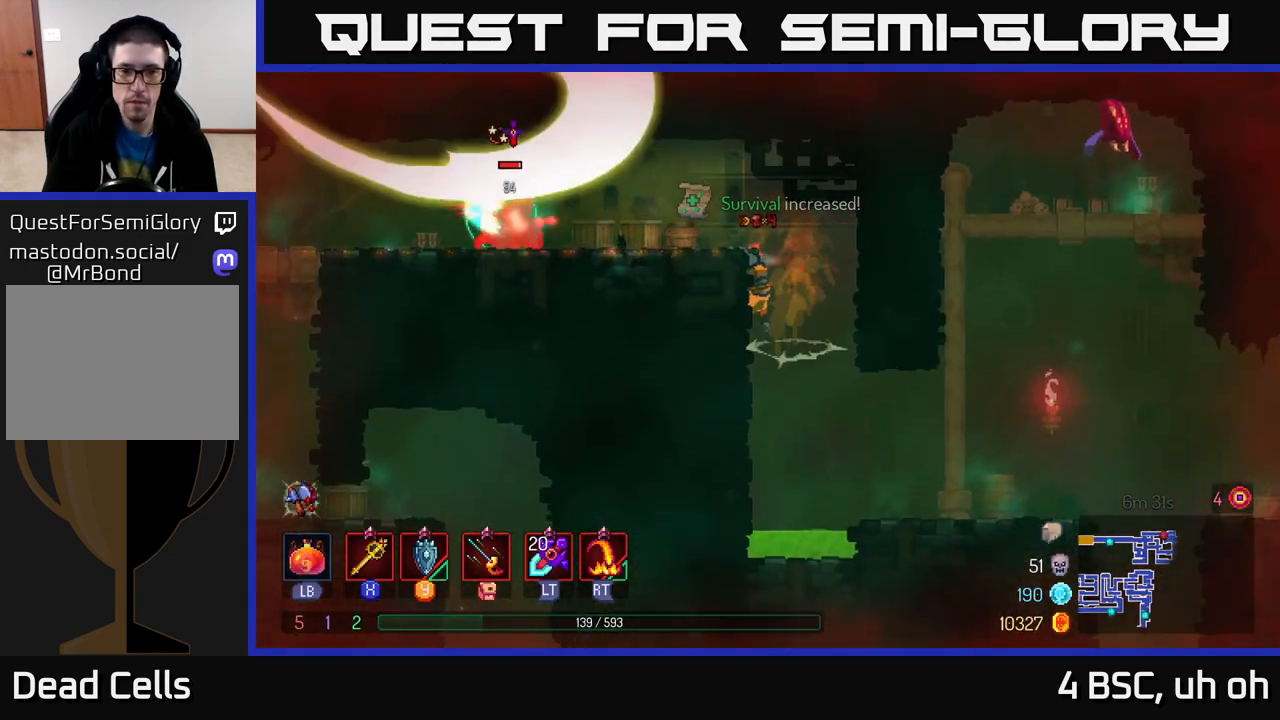
{"buttons": ["X"], "left_stick": "left", "right_stick": "center", "events": [[17, "A", "up"], [367, "B", "down"], [417, "B", "up"], [483, "X", "down"]]}